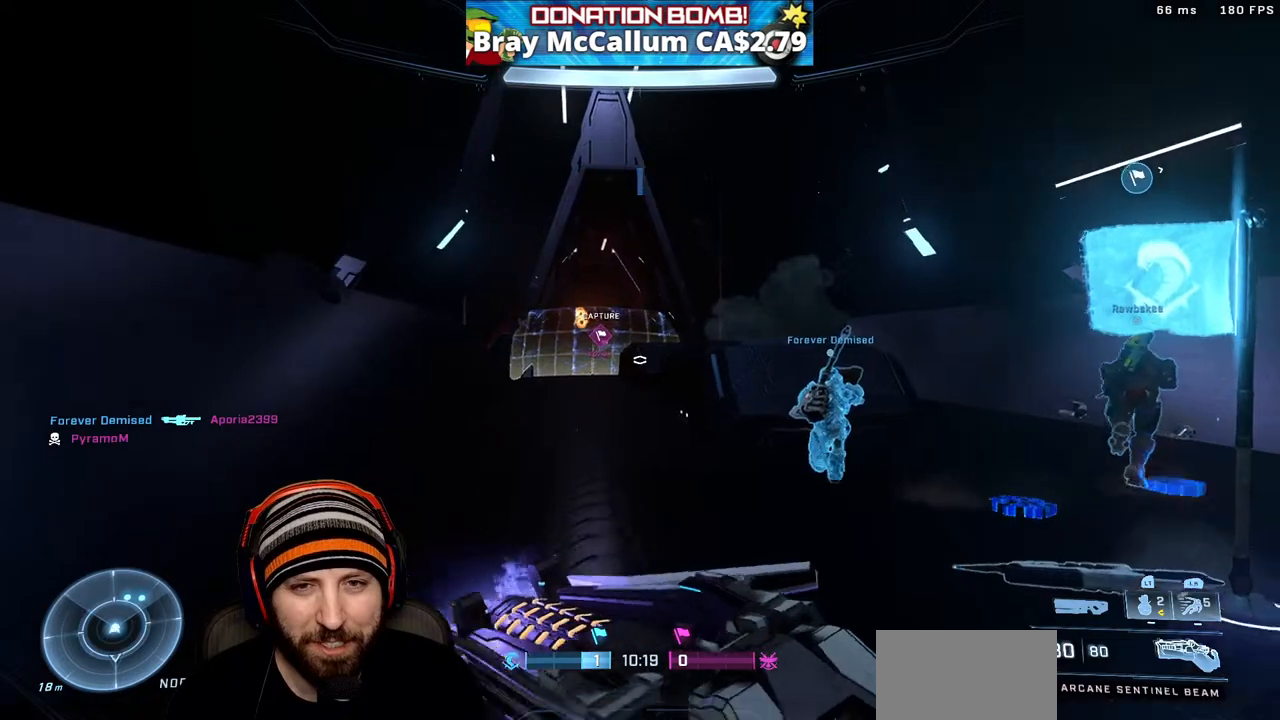
Gameplay with a controller (Xbox layout); each line is a JSON object with the inputs held at the frame after it. "events" lists button and stick changes between this image and that frame as [ms after this image, input, new state], when the widget could be followed in between.
{"buttons": [], "left_stick": "down", "right_stick": "left", "events": [[50, "left_stick", "down-right"], [383, "left_stick", "down"], [467, "right_stick", "left"]]}
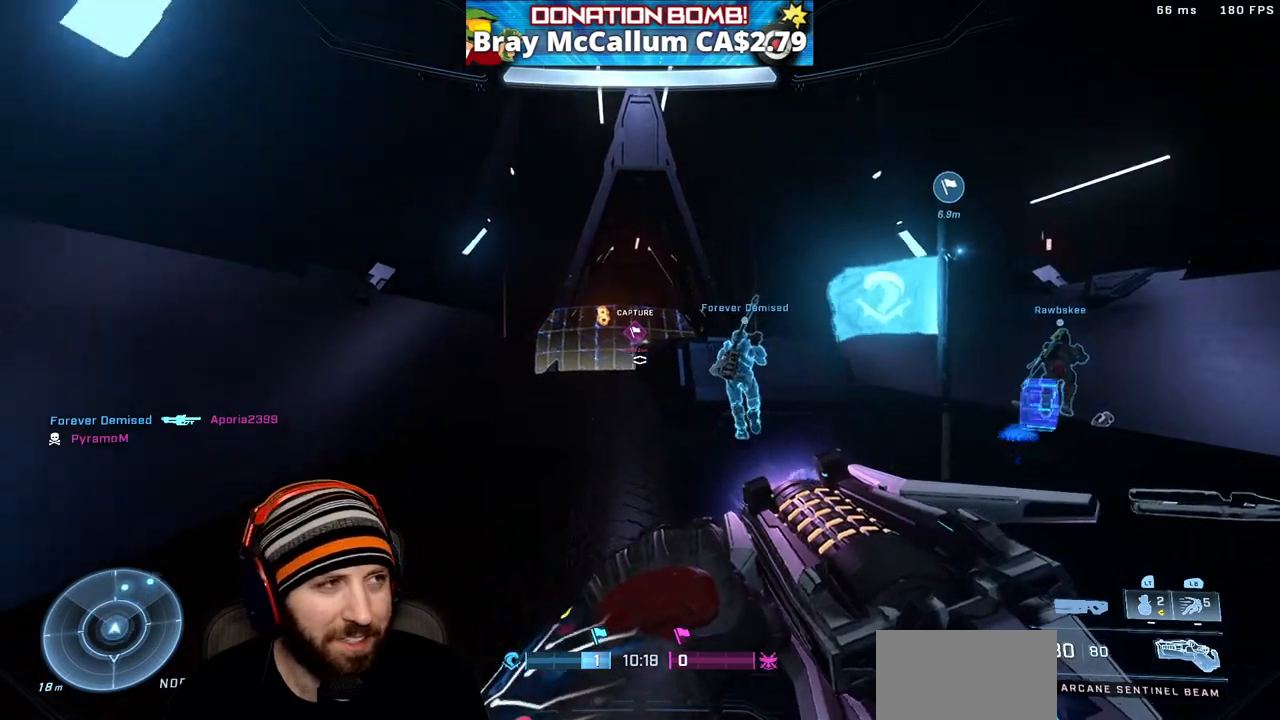
{"buttons": ["X"], "left_stick": "up-left", "right_stick": "center", "events": [[33, "left_stick", "down-left"], [333, "left_stick", "up-left"], [383, "X", "down"], [450, "right_stick", "center"]]}
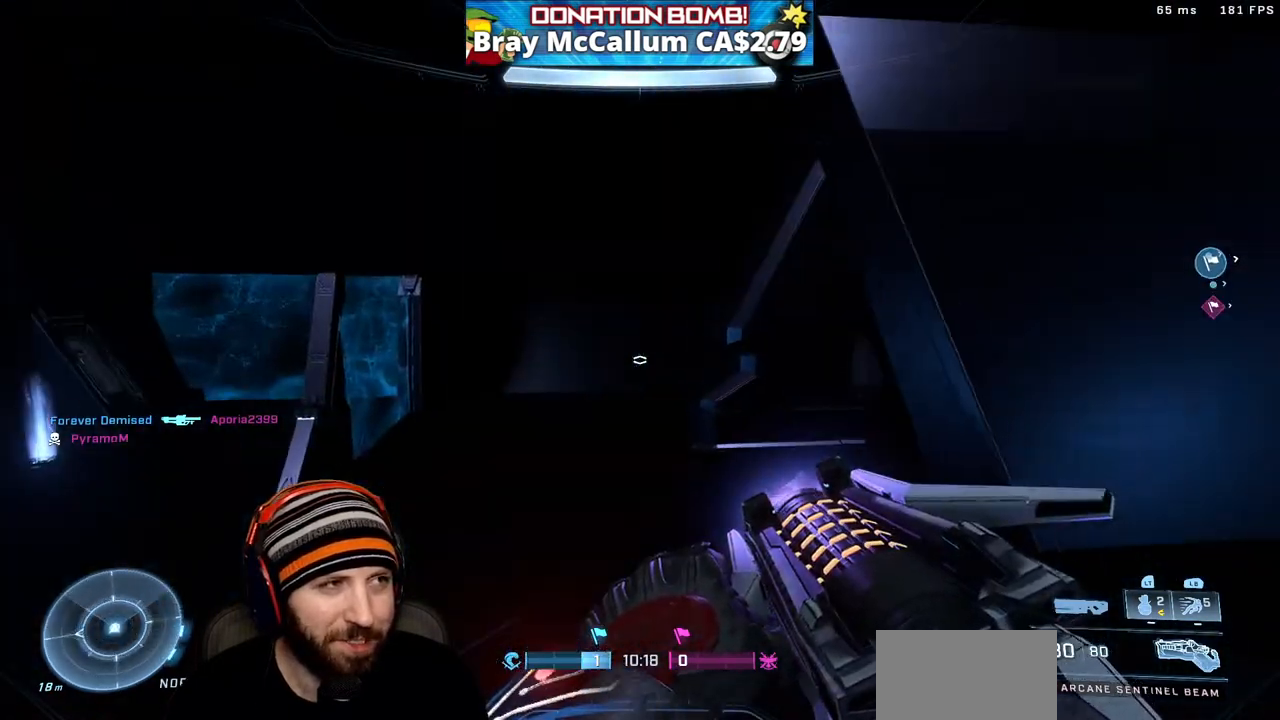
{"buttons": ["L3"], "left_stick": "up-left", "right_stick": "right", "events": [[17, "X", "up"], [383, "right_stick", "right"], [450, "L3", "down"]]}
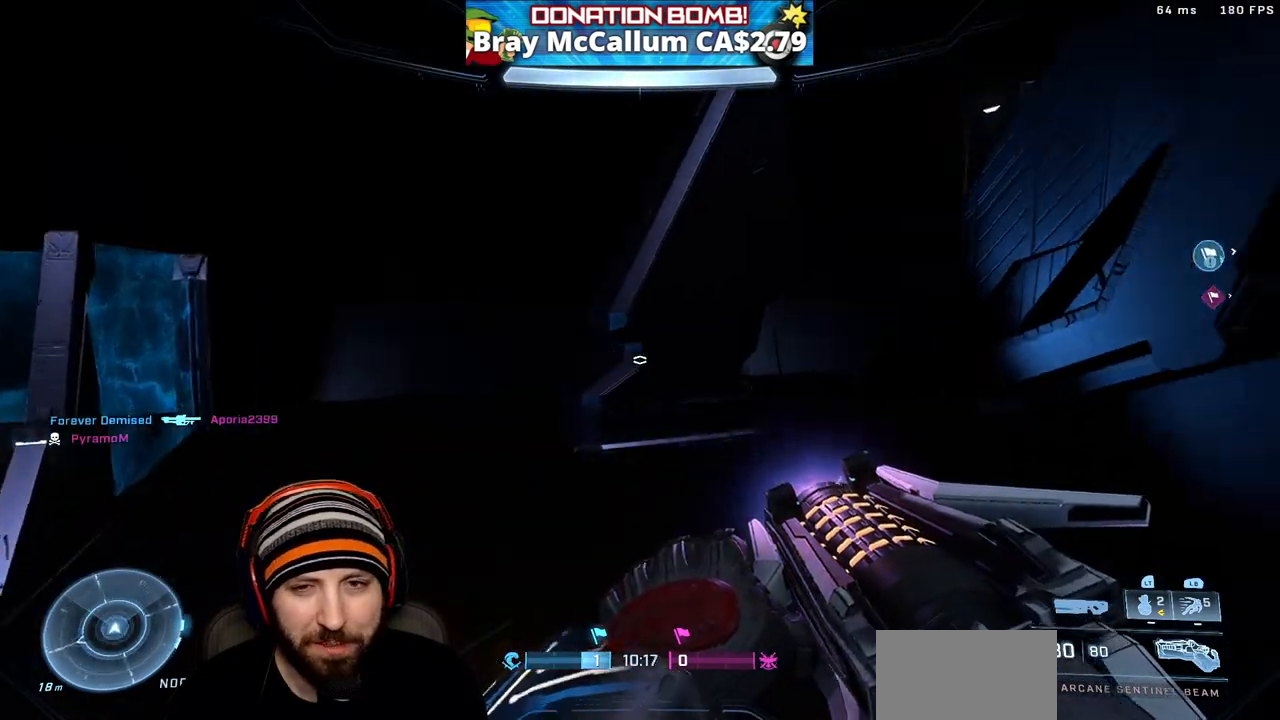
{"buttons": [], "left_stick": "down-right", "right_stick": "center", "events": [[33, "L3", "up"], [150, "left_stick", "down-left"], [233, "left_stick", "down"], [350, "right_stick", "up-right"], [400, "left_stick", "down-right"], [450, "right_stick", "center"]]}
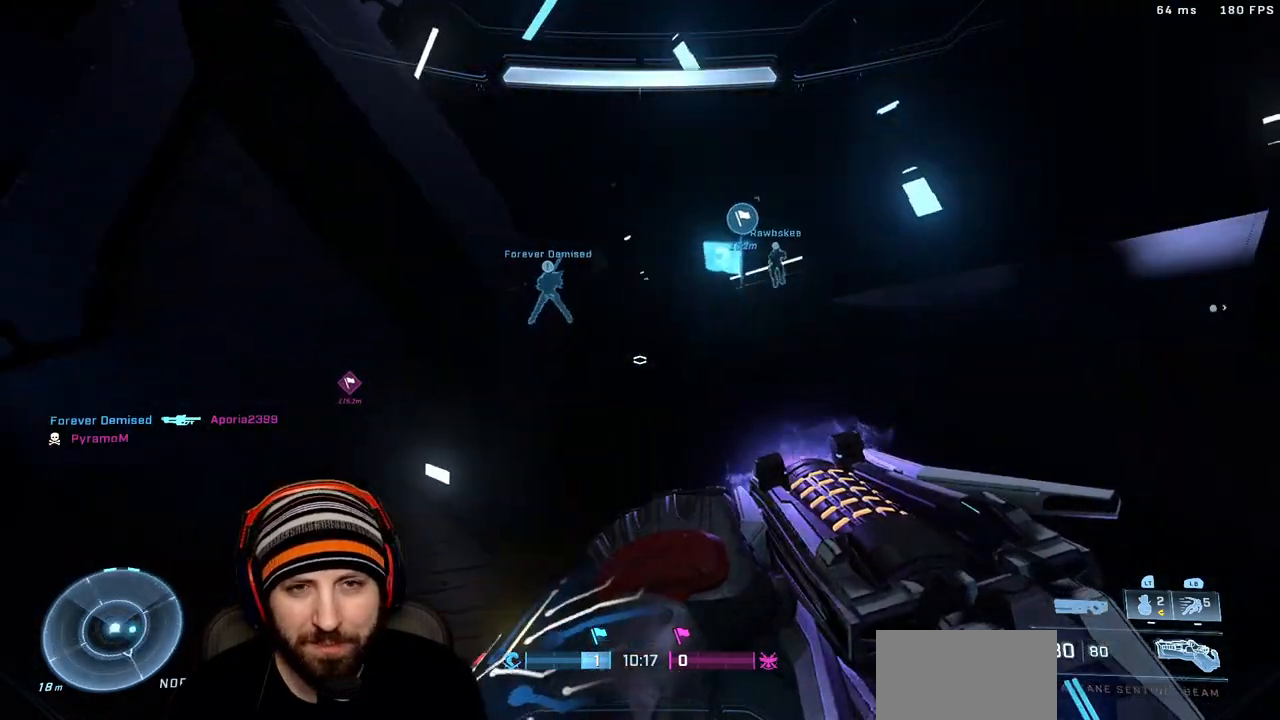
{"buttons": [], "left_stick": "down-right", "right_stick": "center", "events": [[100, "left_stick", "right"], [433, "right_stick", "right"], [467, "left_stick", "down-right"], [483, "right_stick", "center"]]}
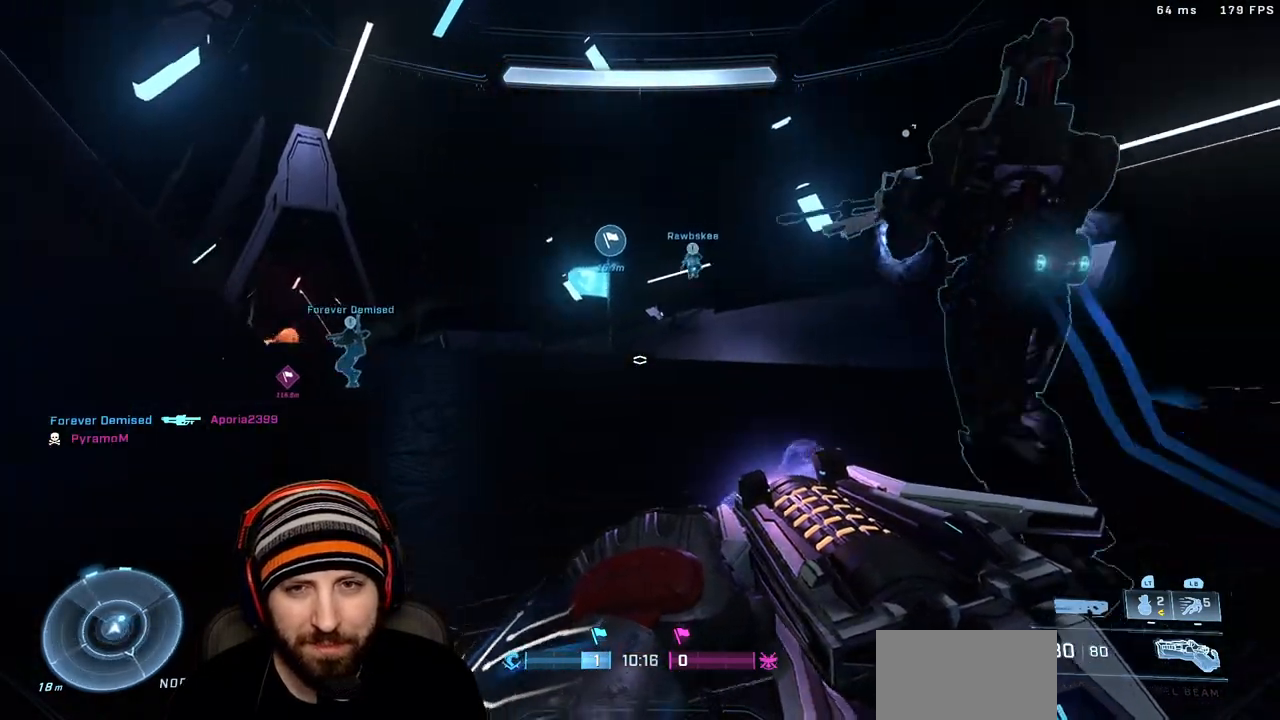
{"buttons": ["X"], "left_stick": "up", "right_stick": "center", "events": [[67, "right_stick", "left"], [200, "Y", "down"], [200, "right_stick", "center"], [250, "right_stick", "right"], [267, "left_stick", "right"], [317, "Y", "up"], [383, "left_stick", "up"], [450, "X", "down"], [483, "right_stick", "center"]]}
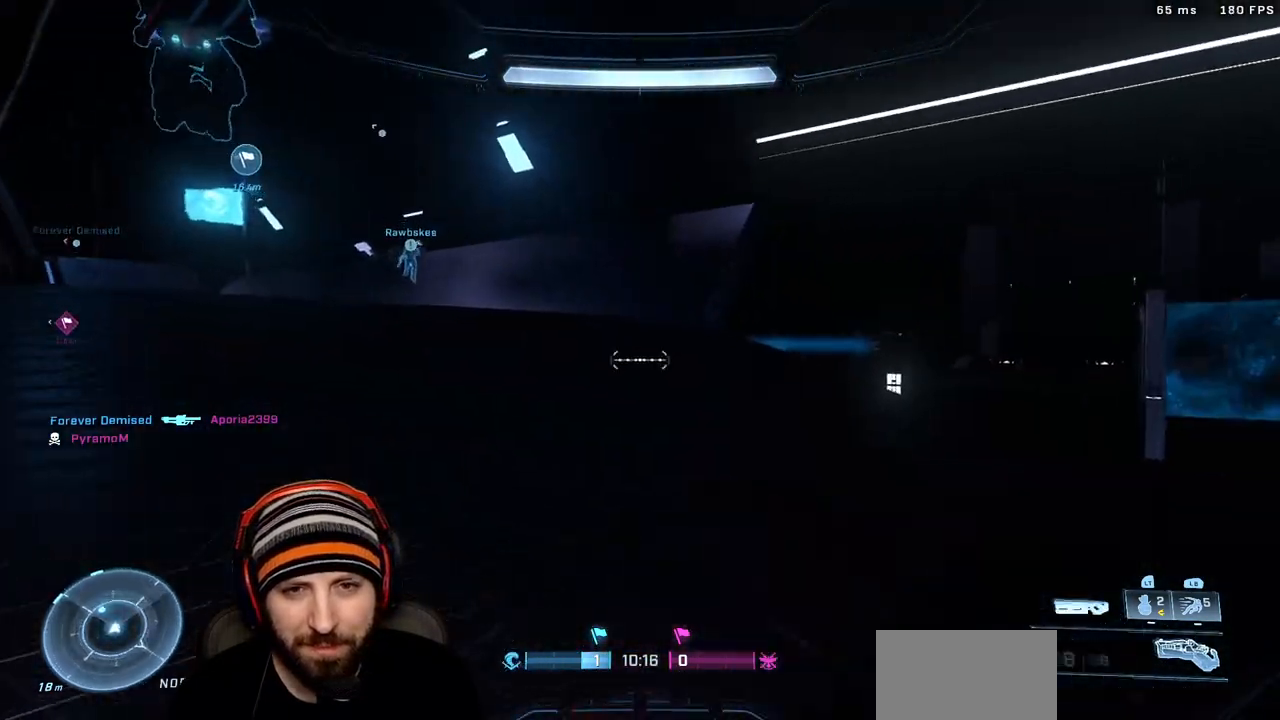
{"buttons": [], "left_stick": "right", "right_stick": "left", "events": [[33, "right_stick", "left"], [83, "X", "up"], [200, "X", "down"], [300, "left_stick", "up-right"], [333, "X", "up"], [350, "right_stick", "center"], [483, "left_stick", "right"], [483, "right_stick", "left"]]}
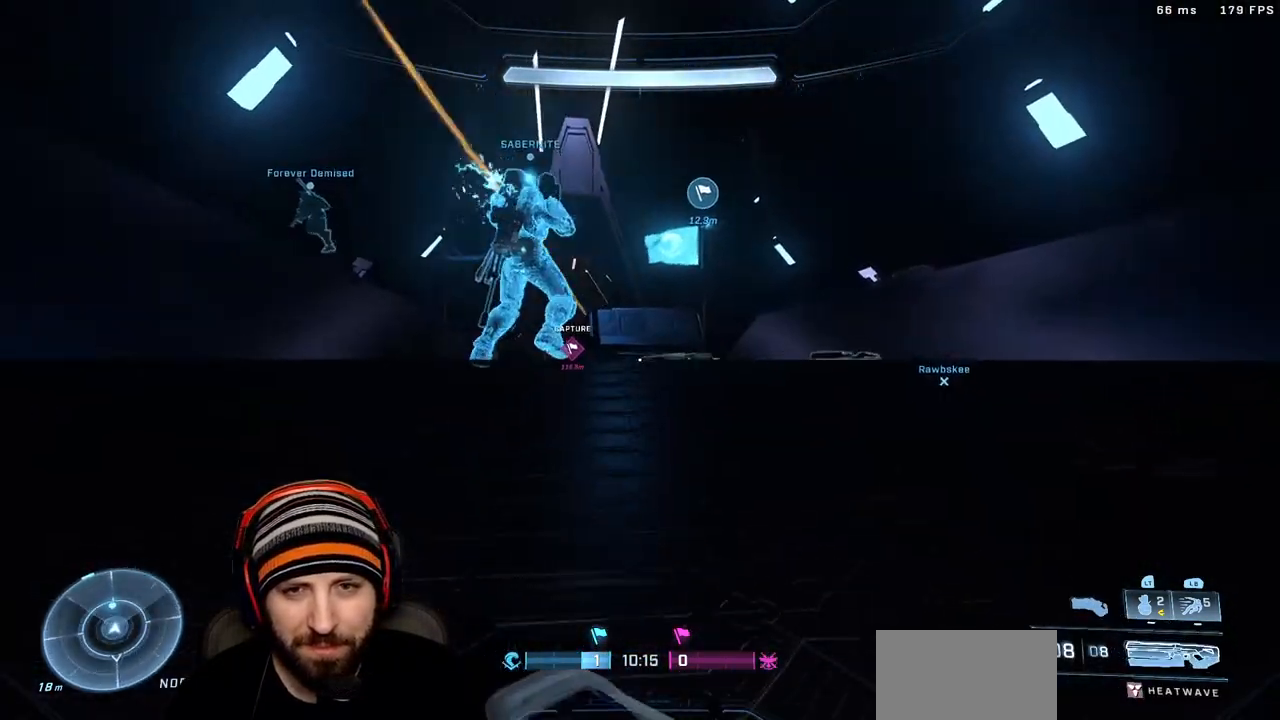
{"buttons": [], "left_stick": "down-right", "right_stick": "right", "events": [[33, "left_stick", "down-right"], [100, "right_stick", "center"], [233, "R3", "down"], [300, "R3", "up"], [350, "right_stick", "right"]]}
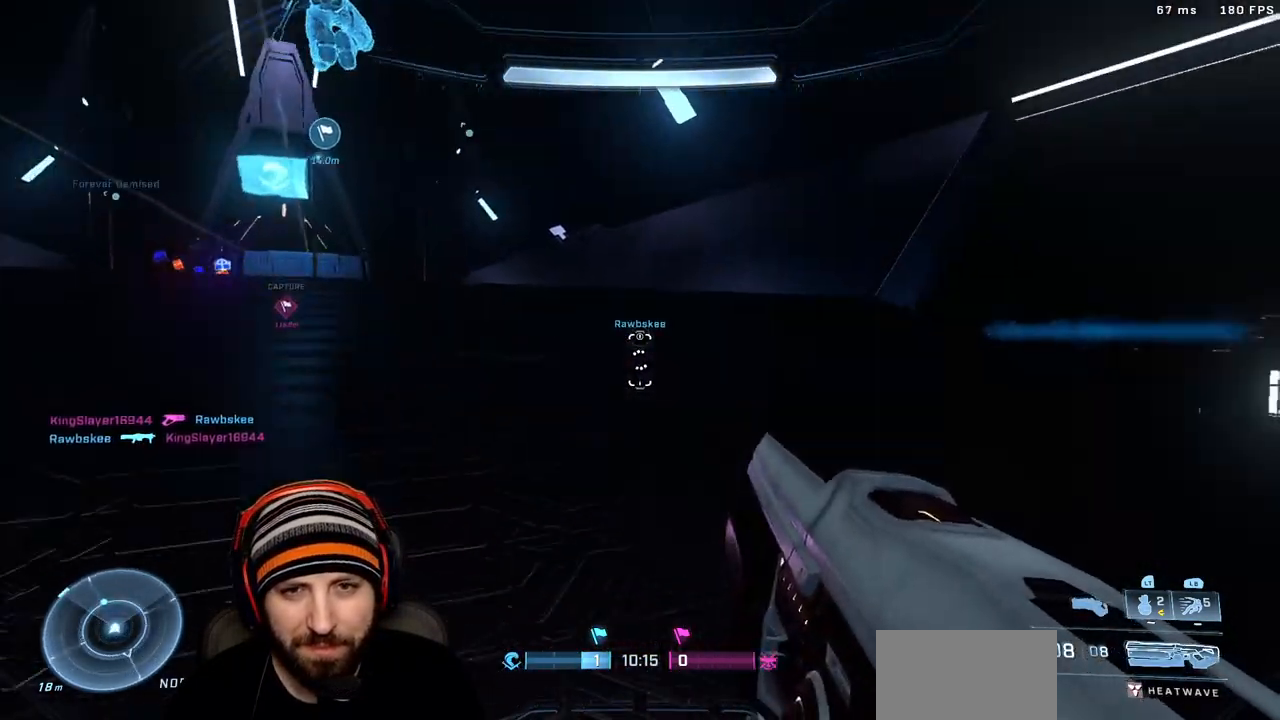
{"buttons": [], "left_stick": "up-right", "right_stick": "left", "events": [[83, "left_stick", "up-right"], [267, "right_stick", "center"], [300, "X", "down"], [433, "X", "up"], [483, "right_stick", "left"]]}
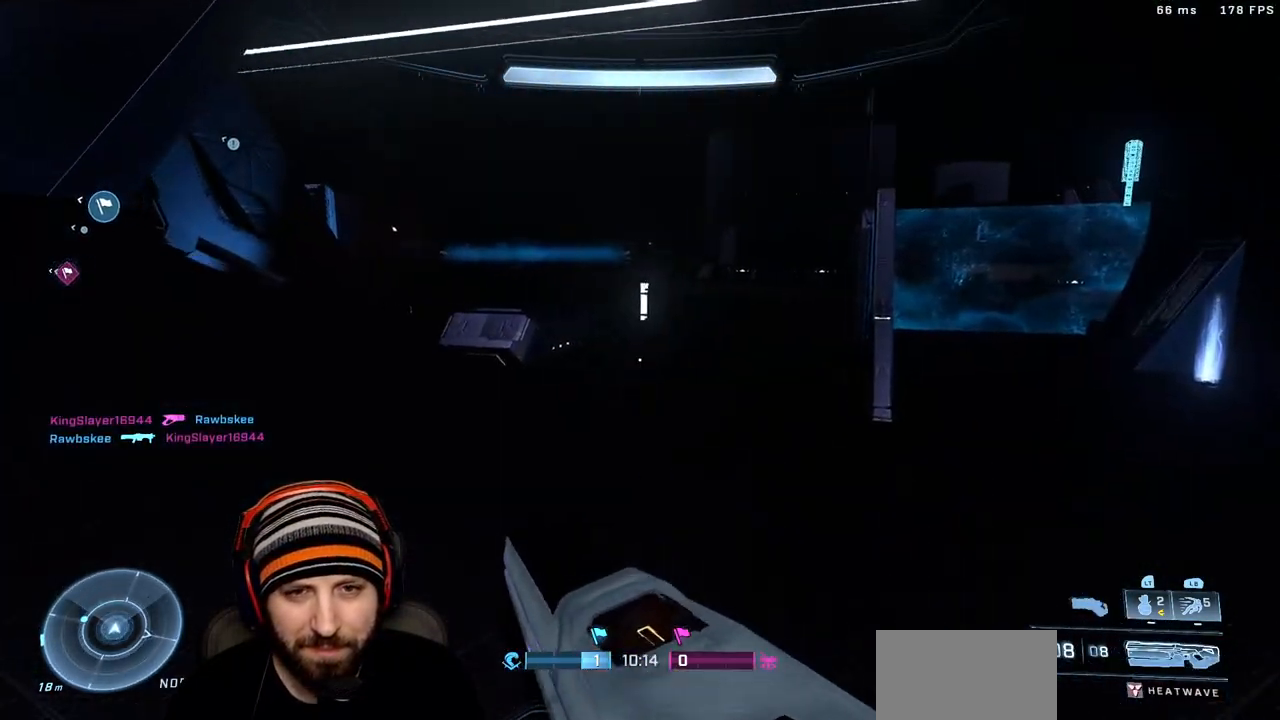
{"buttons": [], "left_stick": "up-right", "right_stick": "center", "events": [[117, "Y", "down"], [217, "Y", "up"], [233, "right_stick", "center"]]}
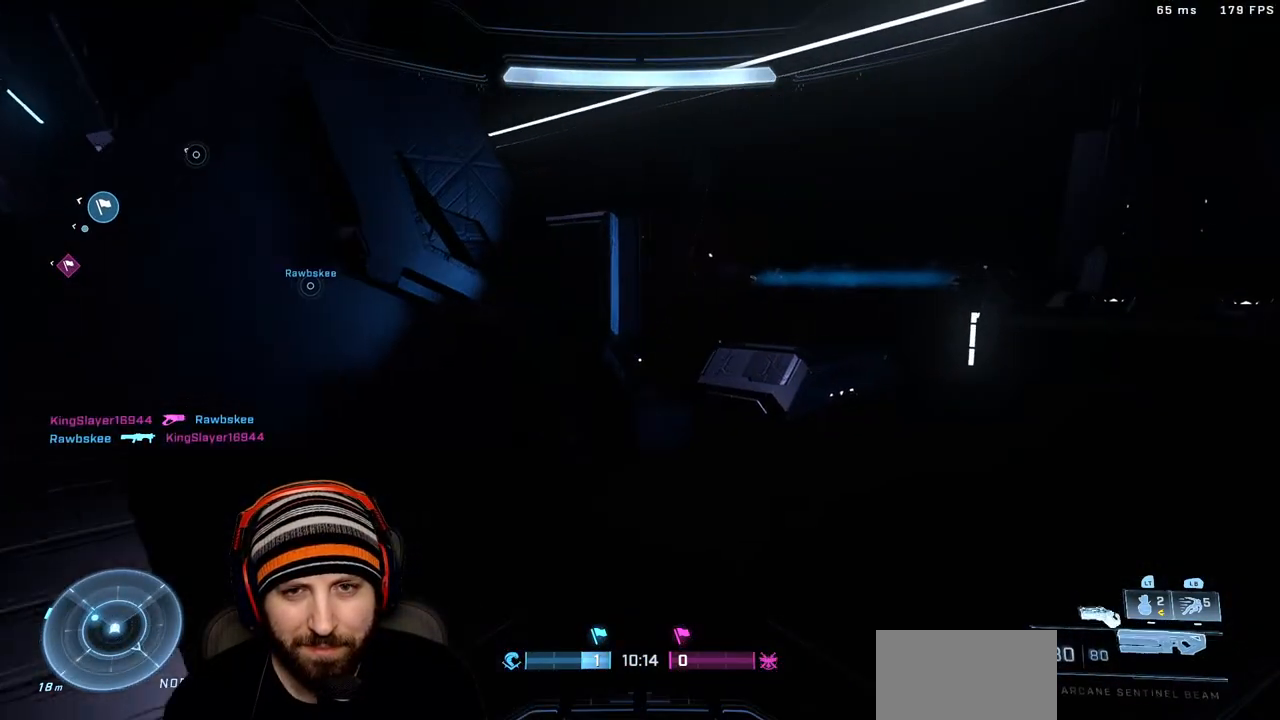
{"buttons": [], "left_stick": "down", "right_stick": "up-left", "events": [[83, "right_stick", "left"], [200, "left_stick", "down-right"], [250, "right_stick", "up-left"], [317, "left_stick", "down"]]}
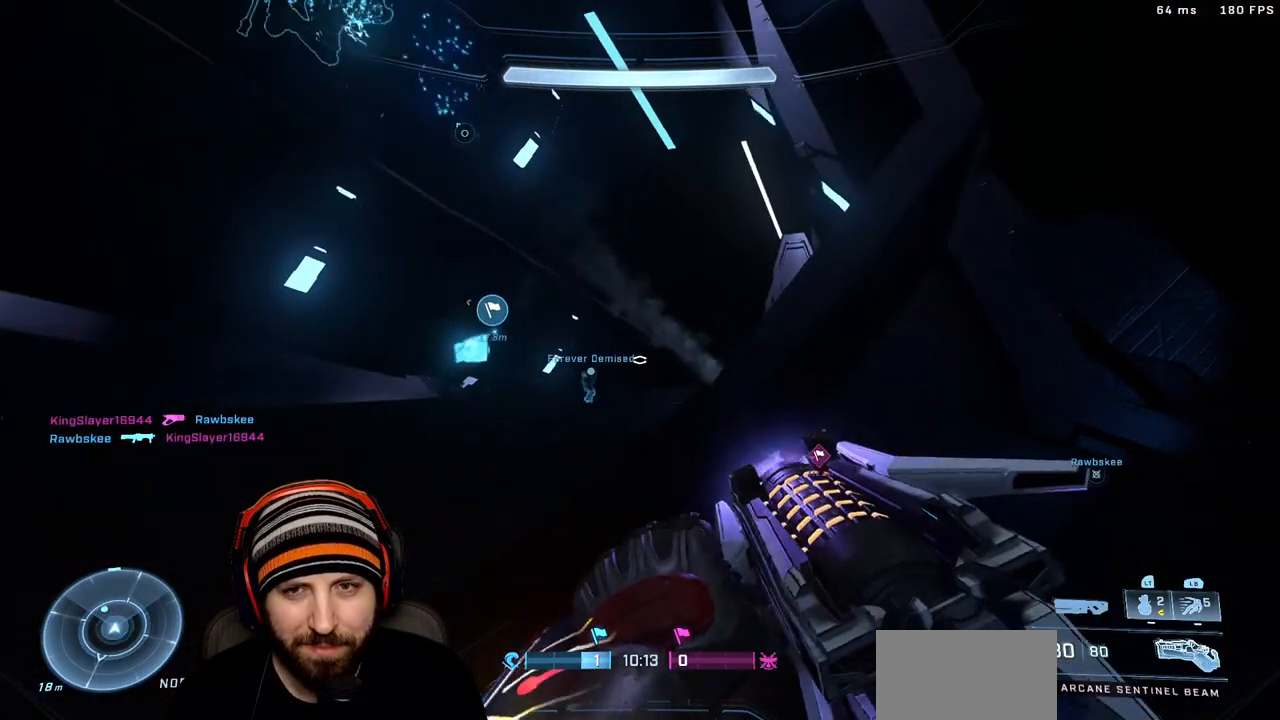
{"buttons": [], "left_stick": "down", "right_stick": "down-right", "events": [[17, "left_stick", "down-left"], [17, "right_stick", "center"], [183, "right_stick", "down"], [350, "right_stick", "down-right"], [483, "left_stick", "down"]]}
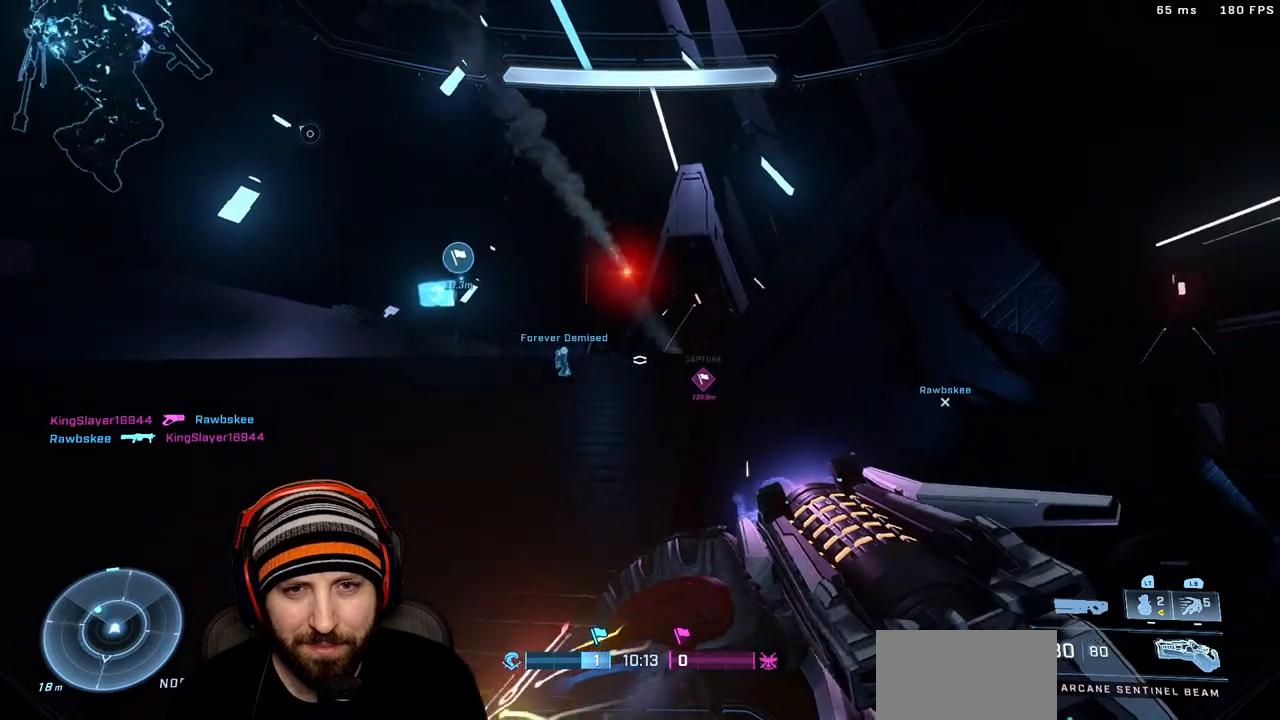
{"buttons": ["X"], "left_stick": "up", "right_stick": "center", "events": [[50, "left_stick", "down-right"], [150, "X", "down"], [233, "left_stick", "up"], [267, "X", "up"], [333, "right_stick", "center"], [367, "X", "down"]]}
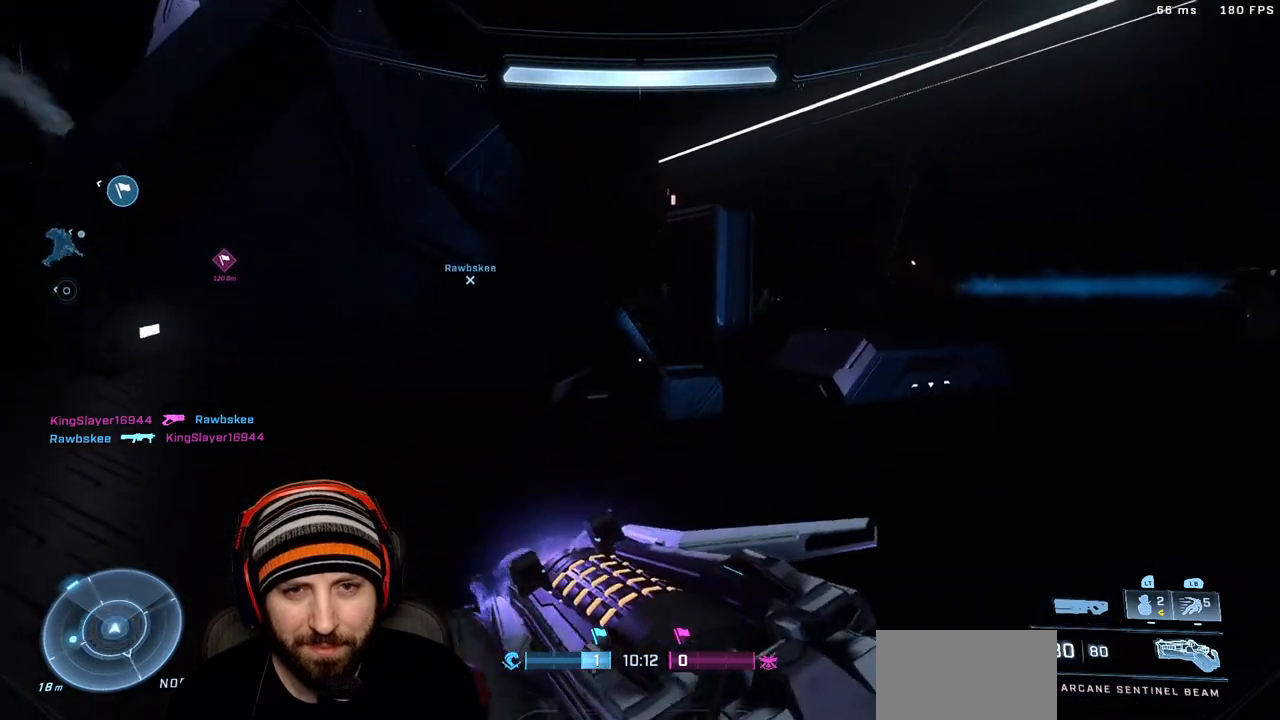
{"buttons": ["L3"], "left_stick": "up", "right_stick": "center", "events": [[17, "X", "up"], [500, "L3", "down"]]}
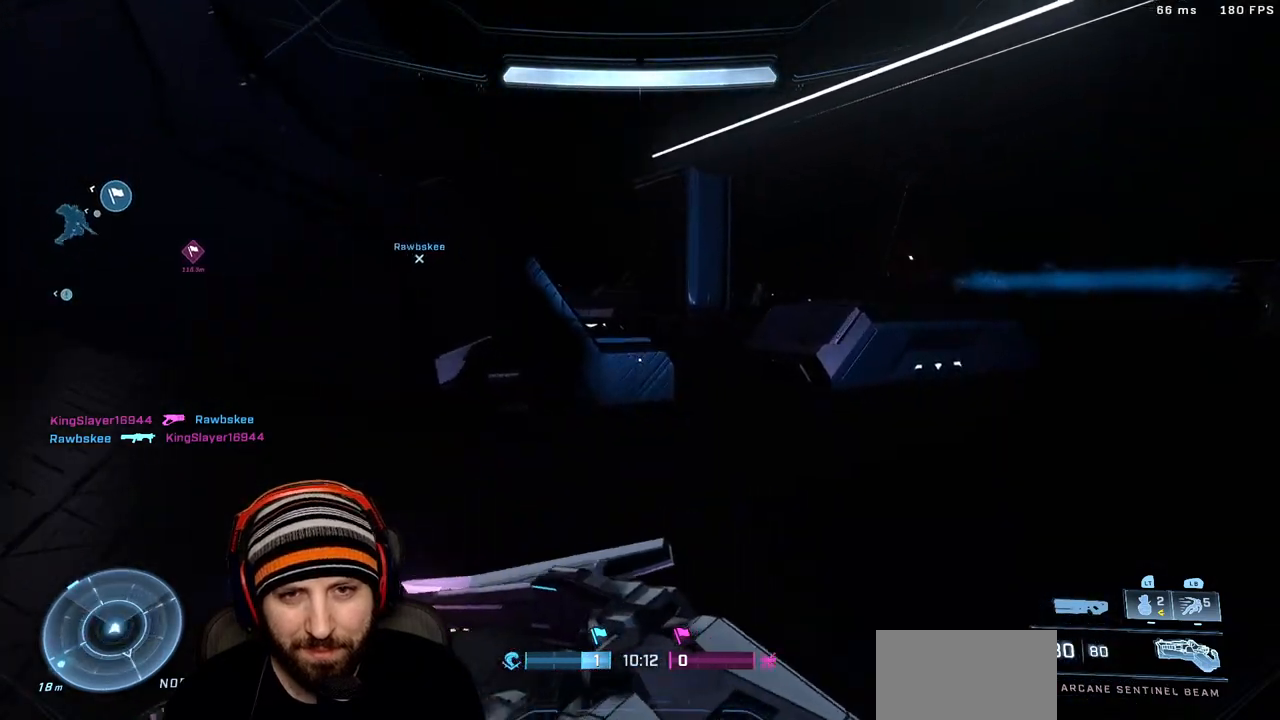
{"buttons": [], "left_stick": "up", "right_stick": "up-left", "events": [[117, "right_stick", "left"], [233, "L3", "up"], [233, "right_stick", "up-left"]]}
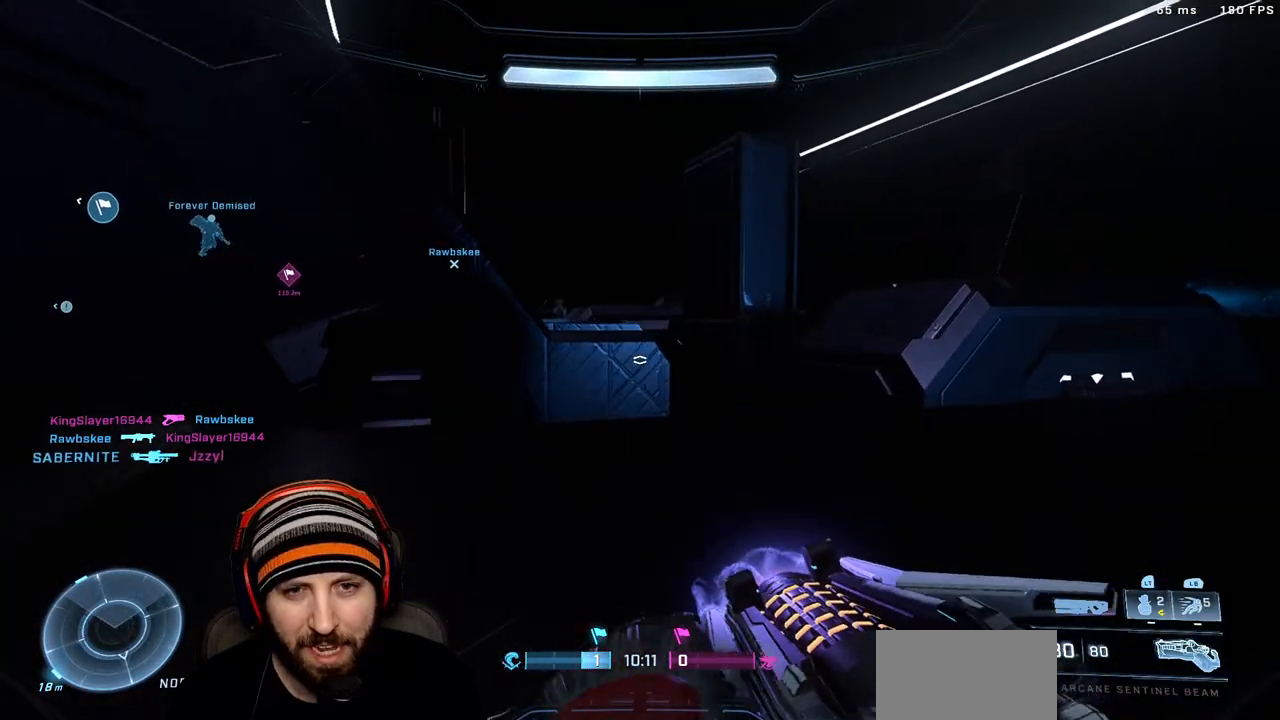
{"buttons": [], "left_stick": "up-right", "right_stick": "center", "events": [[133, "right_stick", "center"], [367, "left_stick", "up-right"]]}
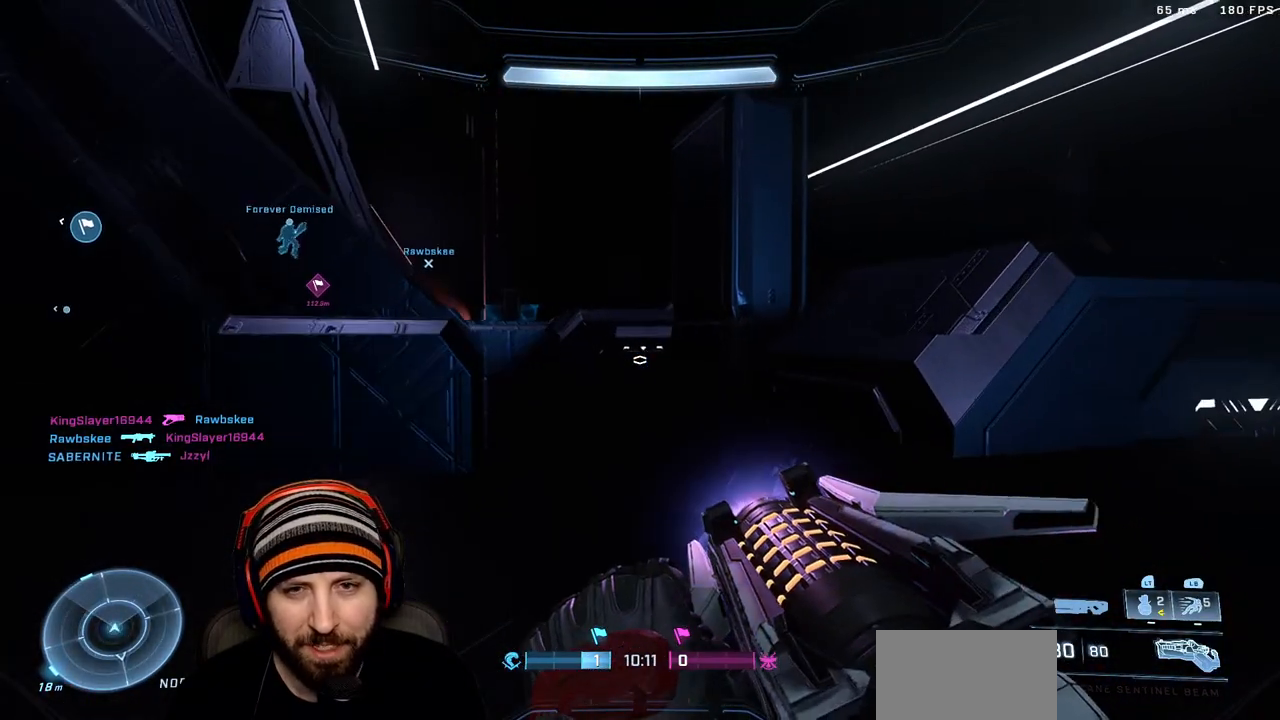
{"buttons": [], "left_stick": "up", "right_stick": "center", "events": [[200, "right_stick", "left"], [367, "right_stick", "center"], [417, "left_stick", "up"]]}
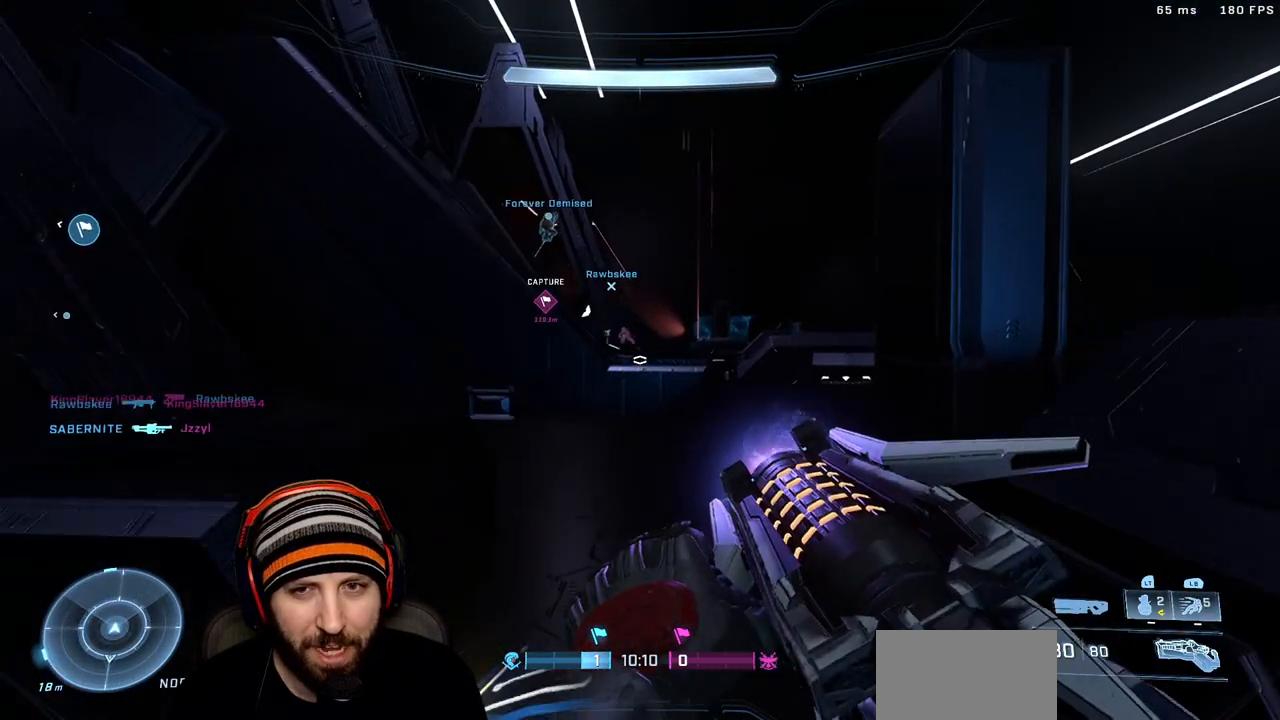
{"buttons": [], "left_stick": "left", "right_stick": "left", "events": [[17, "left_stick", "center"], [67, "left_stick", "down"], [150, "right_stick", "left"], [267, "left_stick", "down-left"], [433, "left_stick", "left"]]}
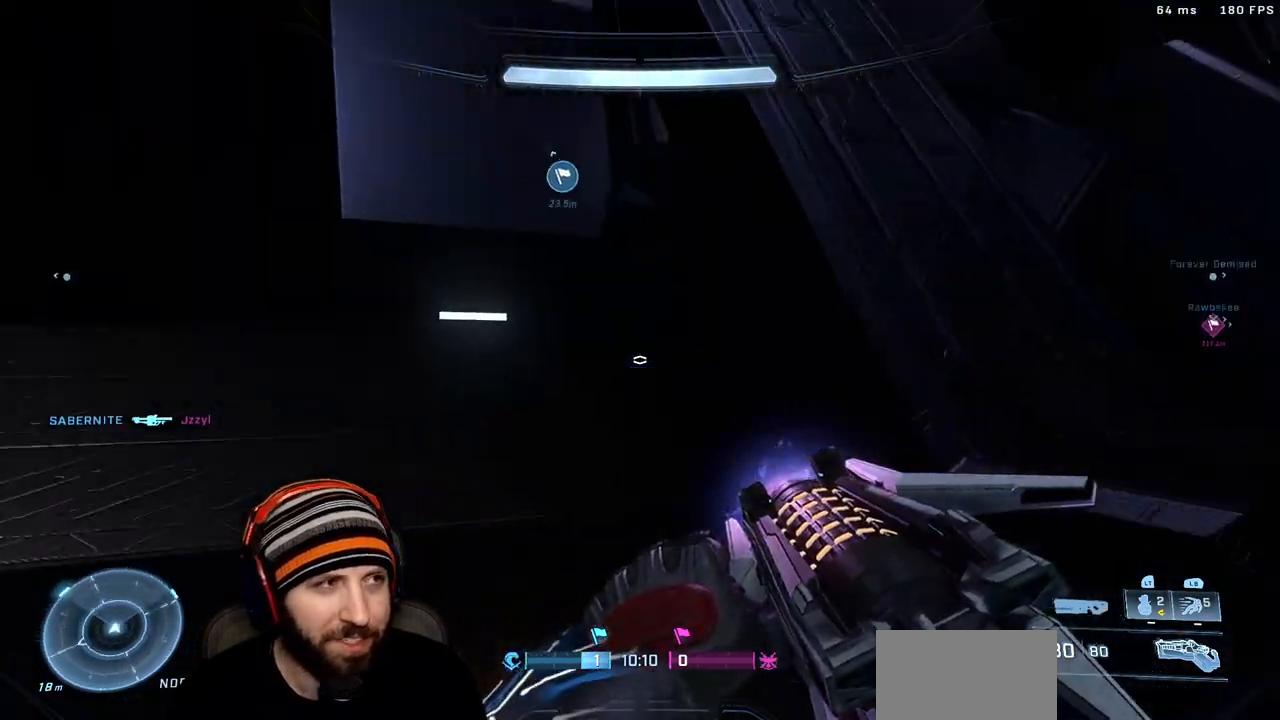
{"buttons": [], "left_stick": "up-left", "right_stick": "up-left", "events": [[83, "right_stick", "center"], [100, "left_stick", "up-left"], [467, "right_stick", "up-left"]]}
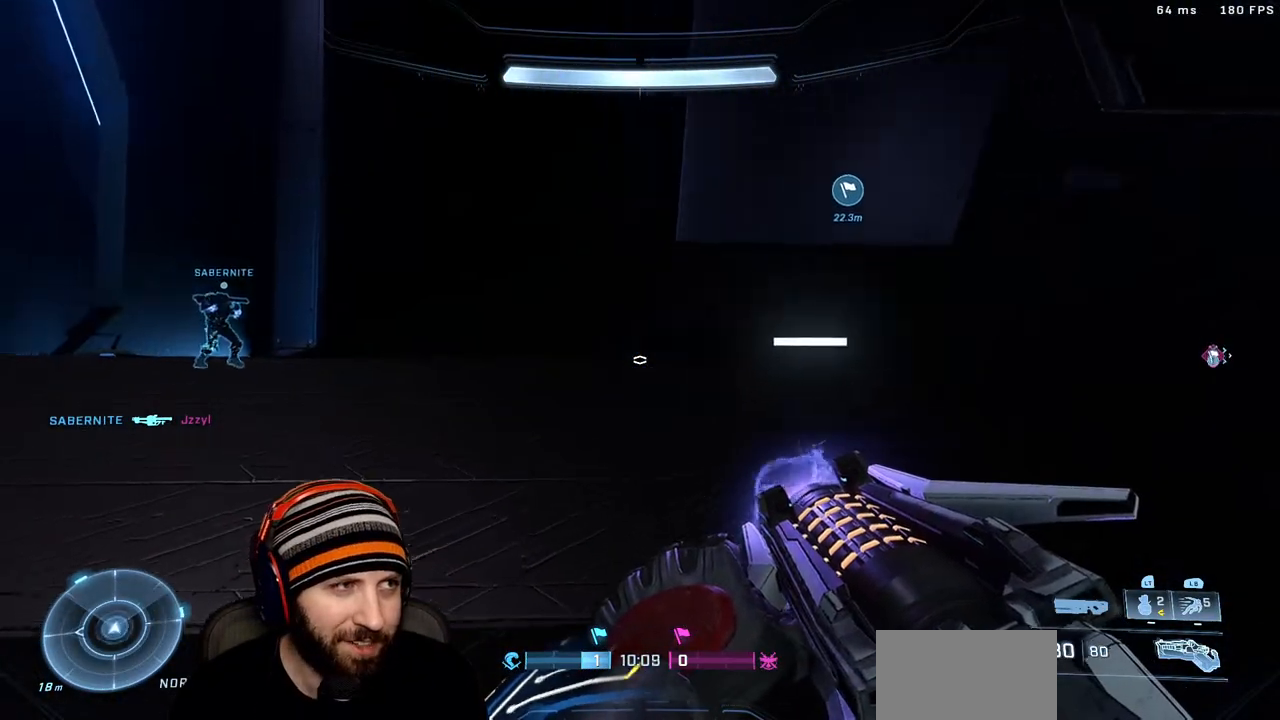
{"buttons": [], "left_stick": "up-left", "right_stick": "left", "events": [[183, "right_stick", "center"], [217, "X", "down"], [350, "X", "up"], [433, "right_stick", "left"]]}
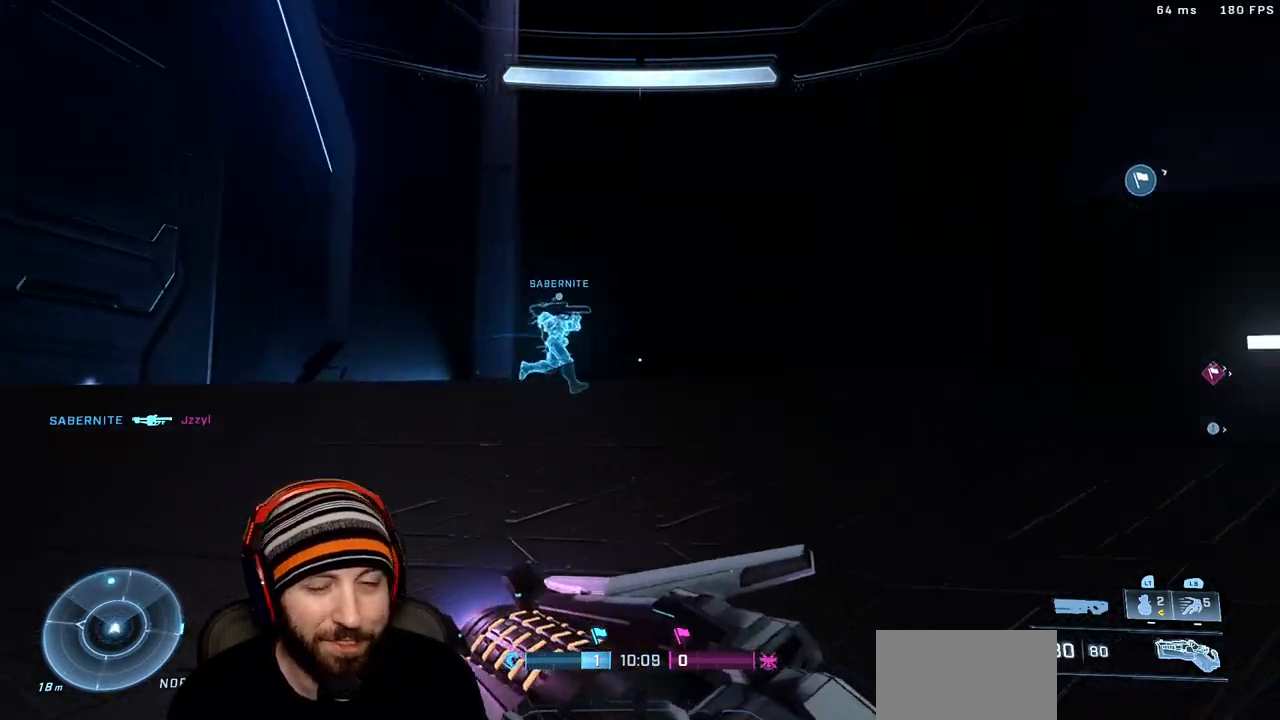
{"buttons": [], "left_stick": "up-left", "right_stick": "center", "events": [[50, "right_stick", "center"]]}
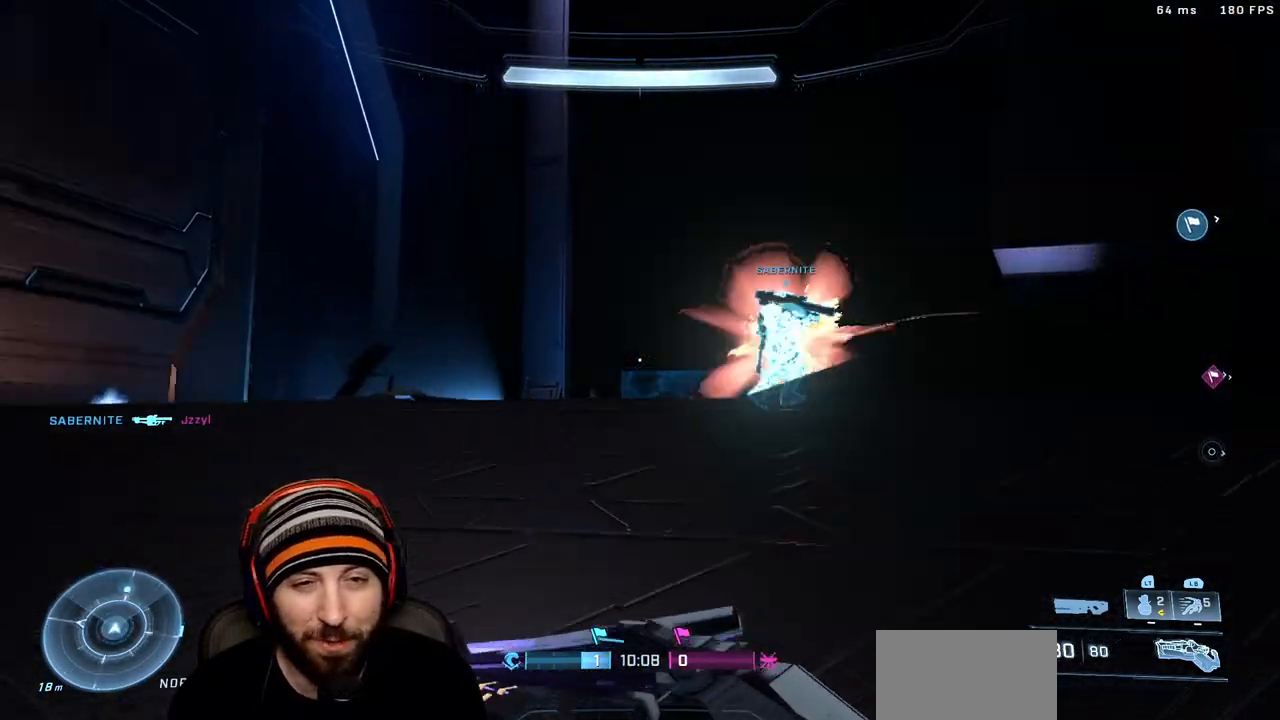
{"buttons": [], "left_stick": "down-right", "right_stick": "center", "events": [[33, "right_stick", "right"], [300, "left_stick", "down"], [400, "left_stick", "down-right"], [433, "right_stick", "center"]]}
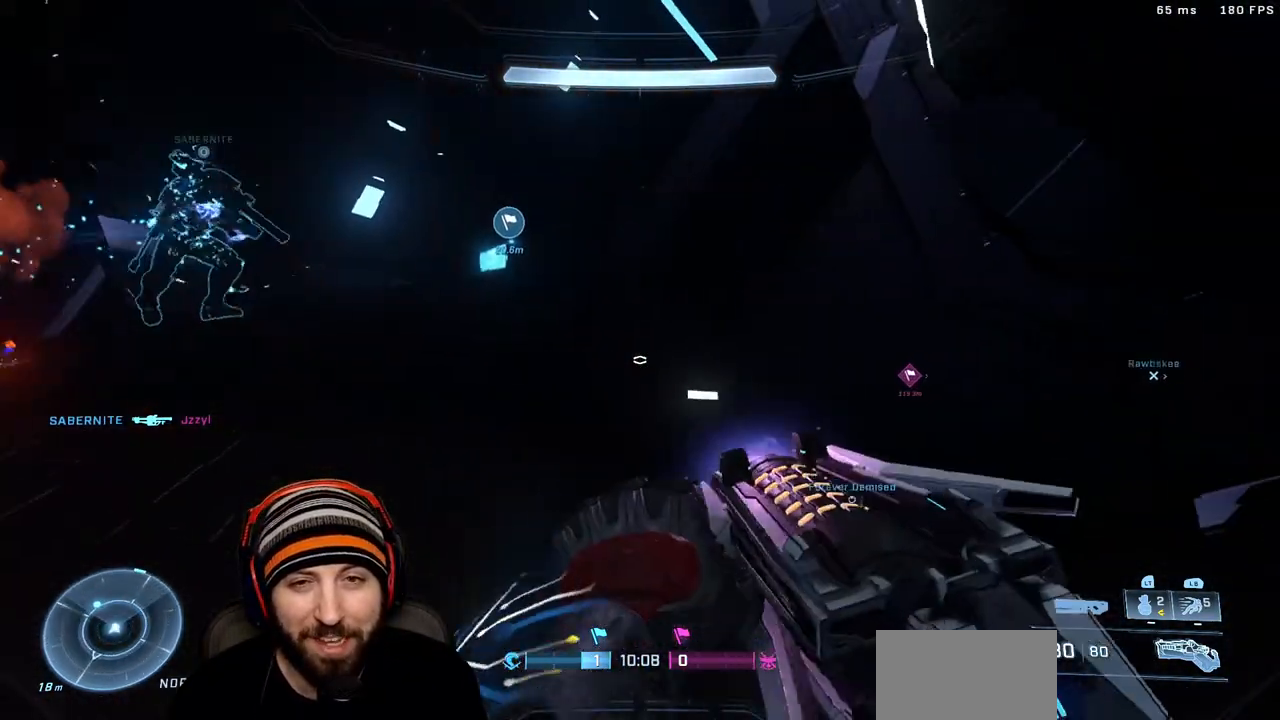
{"buttons": [], "left_stick": "up", "right_stick": "center", "events": [[233, "left_stick", "up-right"], [283, "left_stick", "up"]]}
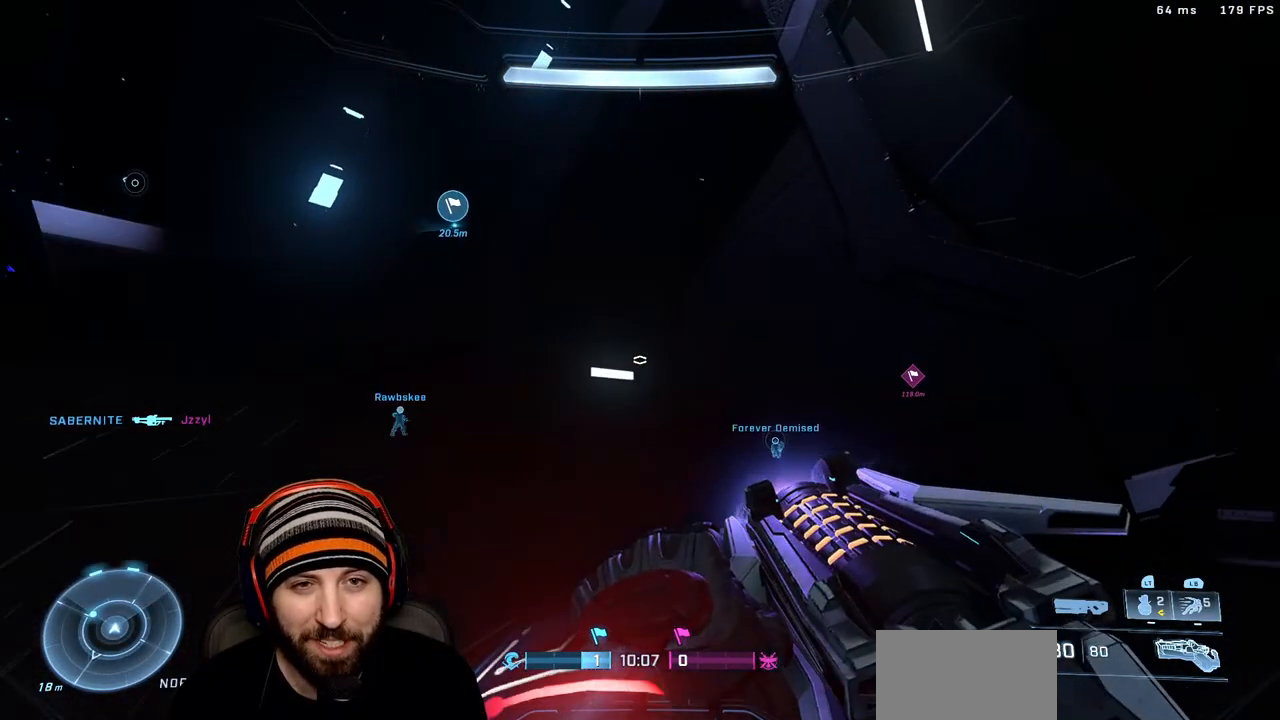
{"buttons": [], "left_stick": "up", "right_stick": "center", "events": [[100, "right_stick", "left"], [233, "X", "down"], [300, "right_stick", "center"], [350, "X", "up"], [350, "left_stick", "up-left"], [483, "left_stick", "up"]]}
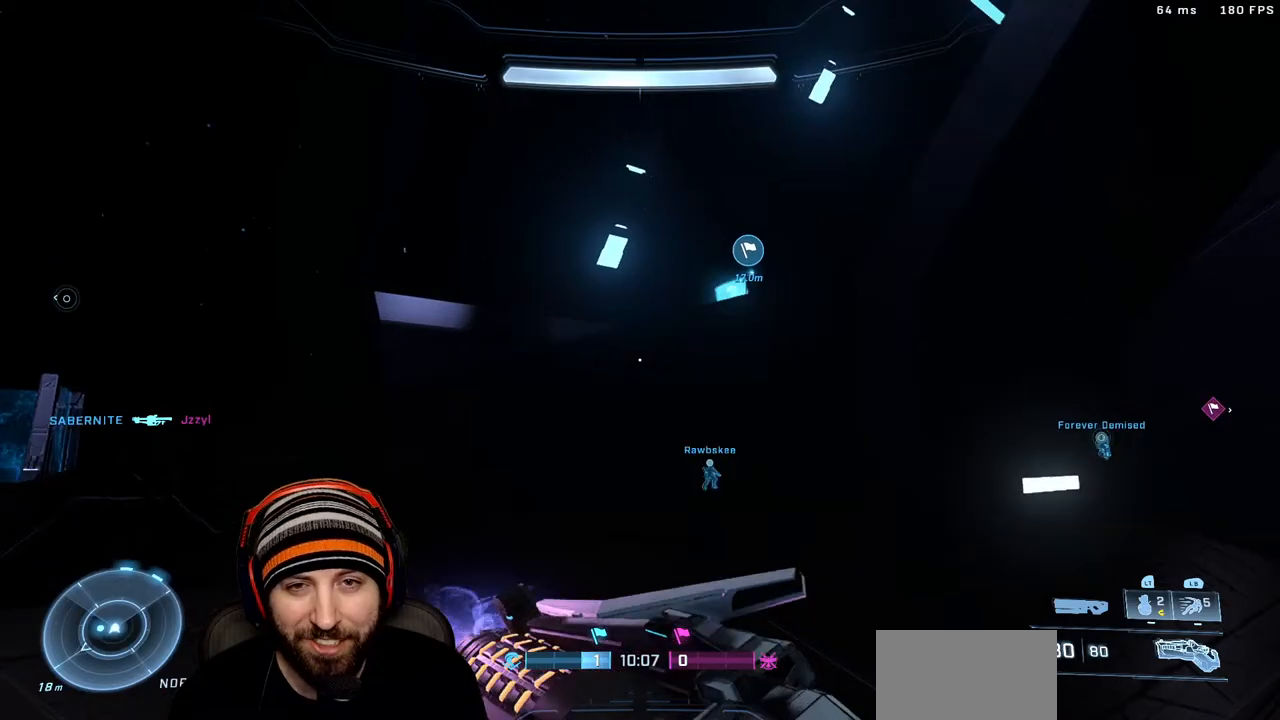
{"buttons": ["A", "L3"], "left_stick": "up", "right_stick": "down-right", "events": [[67, "right_stick", "right"], [233, "right_stick", "center"], [250, "A", "down"], [350, "right_stick", "down"], [433, "L3", "down"], [500, "right_stick", "down-right"]]}
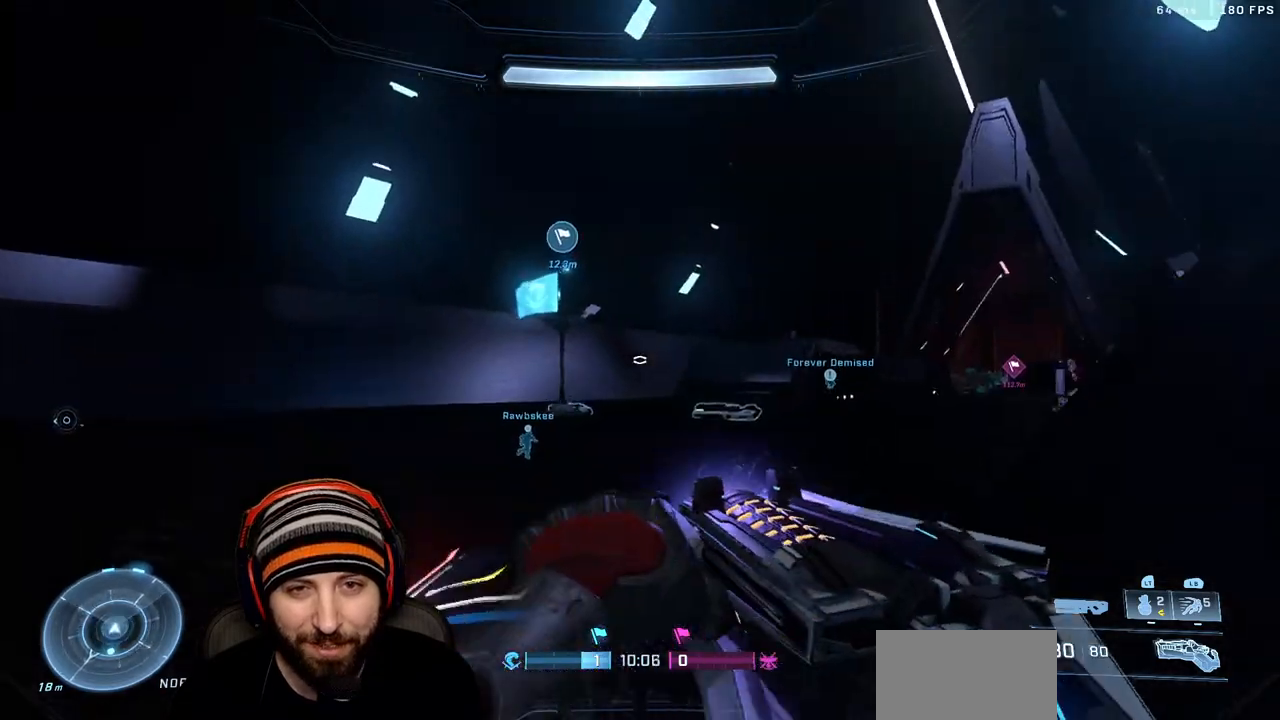
{"buttons": ["X"], "left_stick": "up-left", "right_stick": "right", "events": [[133, "A", "up"], [133, "L3", "up"], [133, "right_stick", "right"], [250, "right_stick", "center"], [417, "right_stick", "right"], [467, "left_stick", "up-left"], [500, "X", "down"]]}
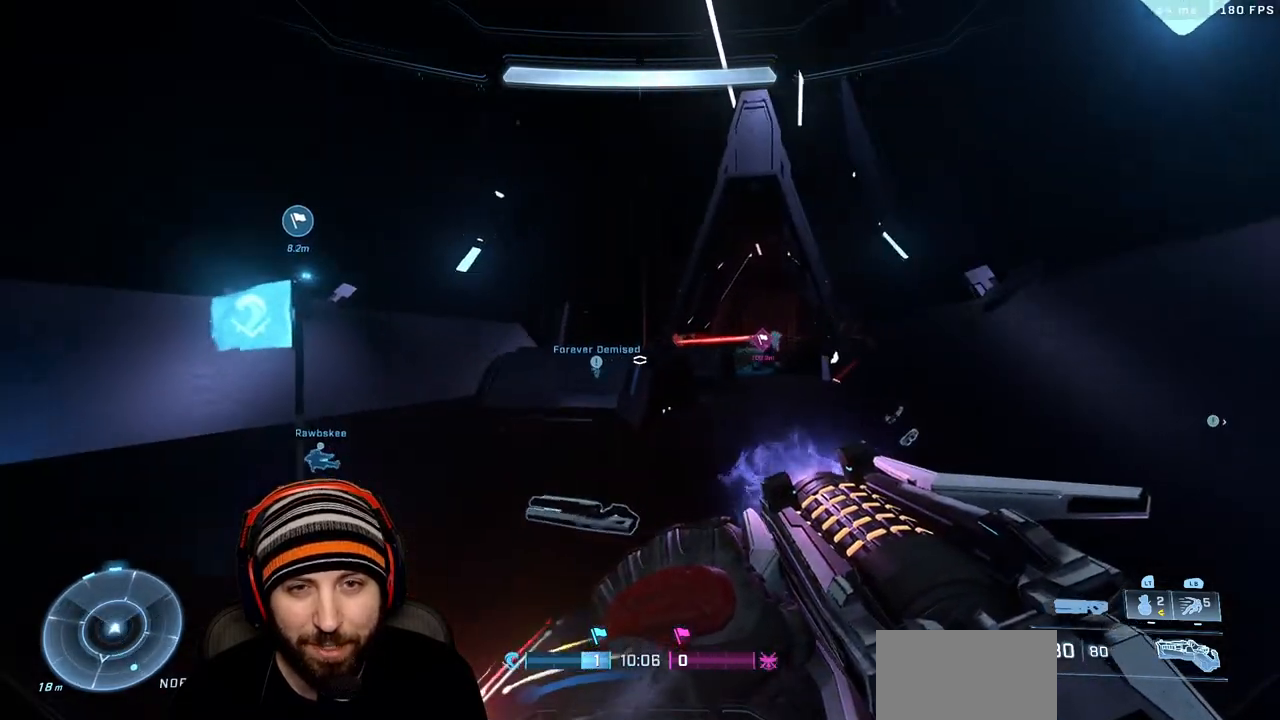
{"buttons": [], "left_stick": "up-left", "right_stick": "right", "events": [[150, "X", "up"]]}
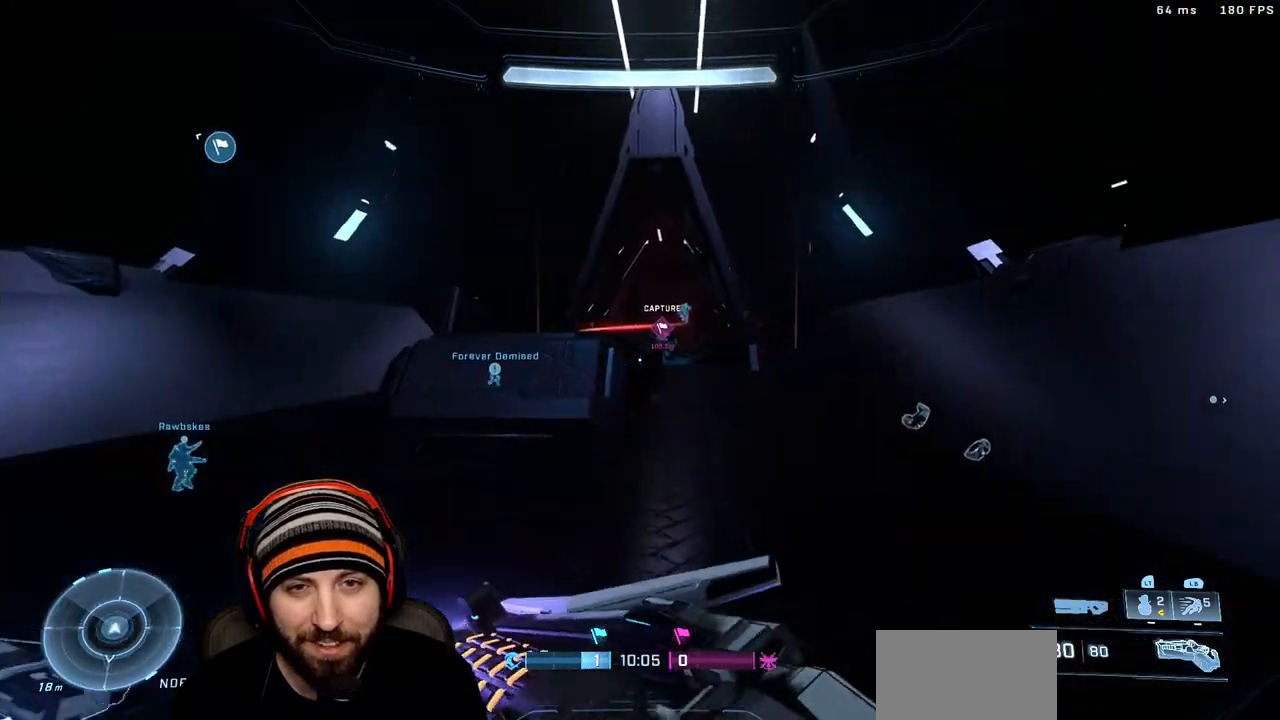
{"buttons": [], "left_stick": "up-left", "right_stick": "center", "events": [[17, "right_stick", "up-right"], [117, "L3", "down"], [250, "right_stick", "center"], [267, "L2", "down"], [483, "L2", "up"], [500, "L3", "up"]]}
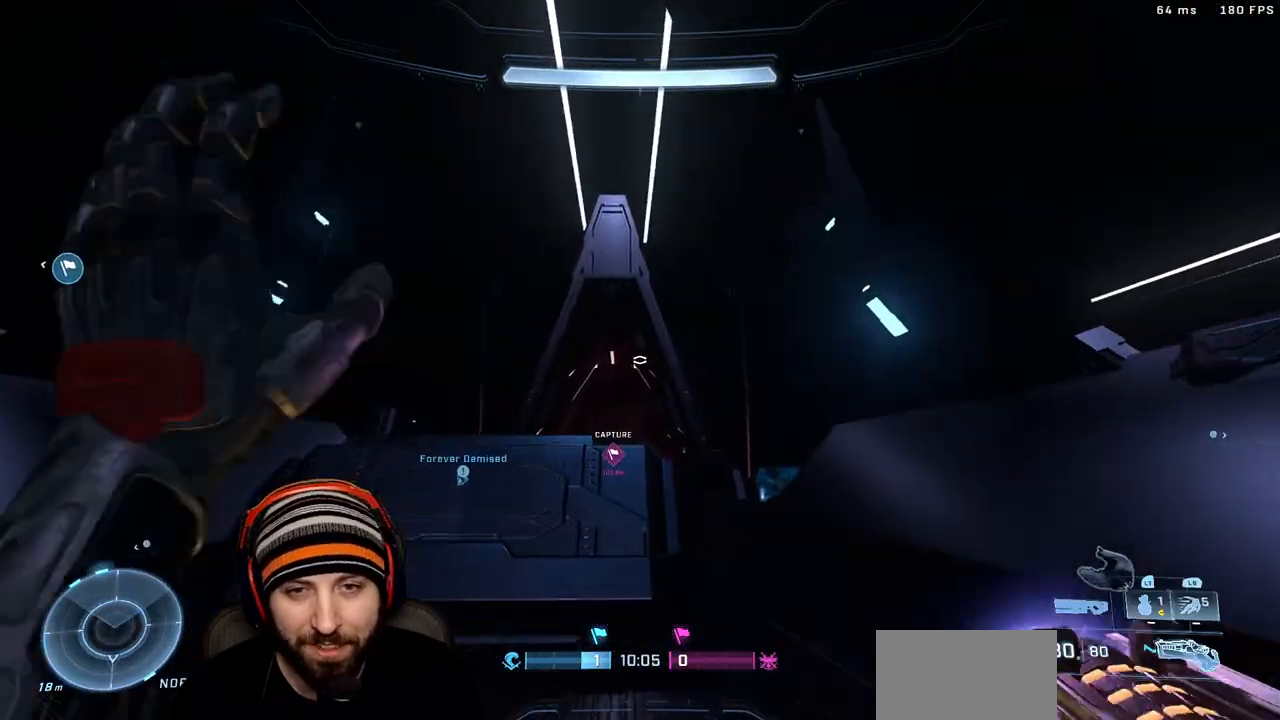
{"buttons": ["L3"], "left_stick": "up", "right_stick": "right", "events": [[17, "right_stick", "down"], [100, "left_stick", "up"], [217, "right_stick", "center"], [283, "A", "down"], [417, "L3", "down"], [417, "right_stick", "right"], [433, "A", "up"]]}
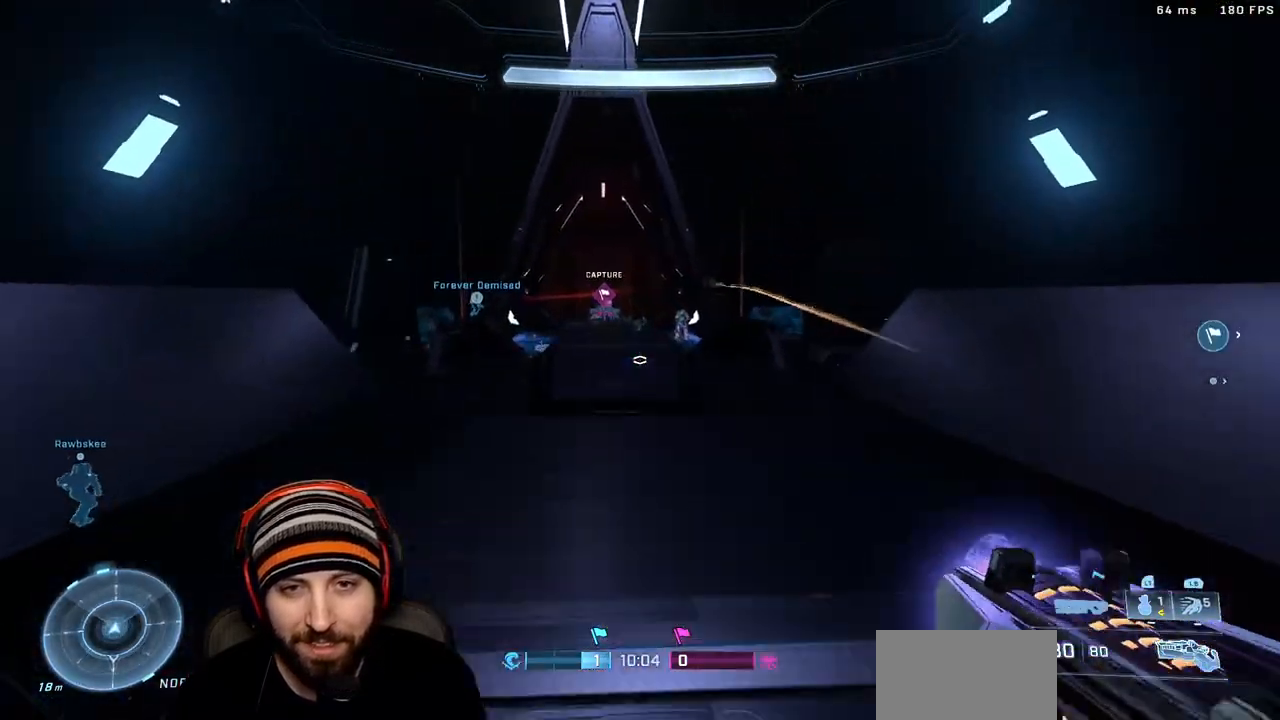
{"buttons": [], "left_stick": "up-right", "right_stick": "up-right", "events": [[67, "L3", "up"], [250, "left_stick", "up-right"], [333, "right_stick", "up-right"], [350, "X", "down"], [483, "X", "up"]]}
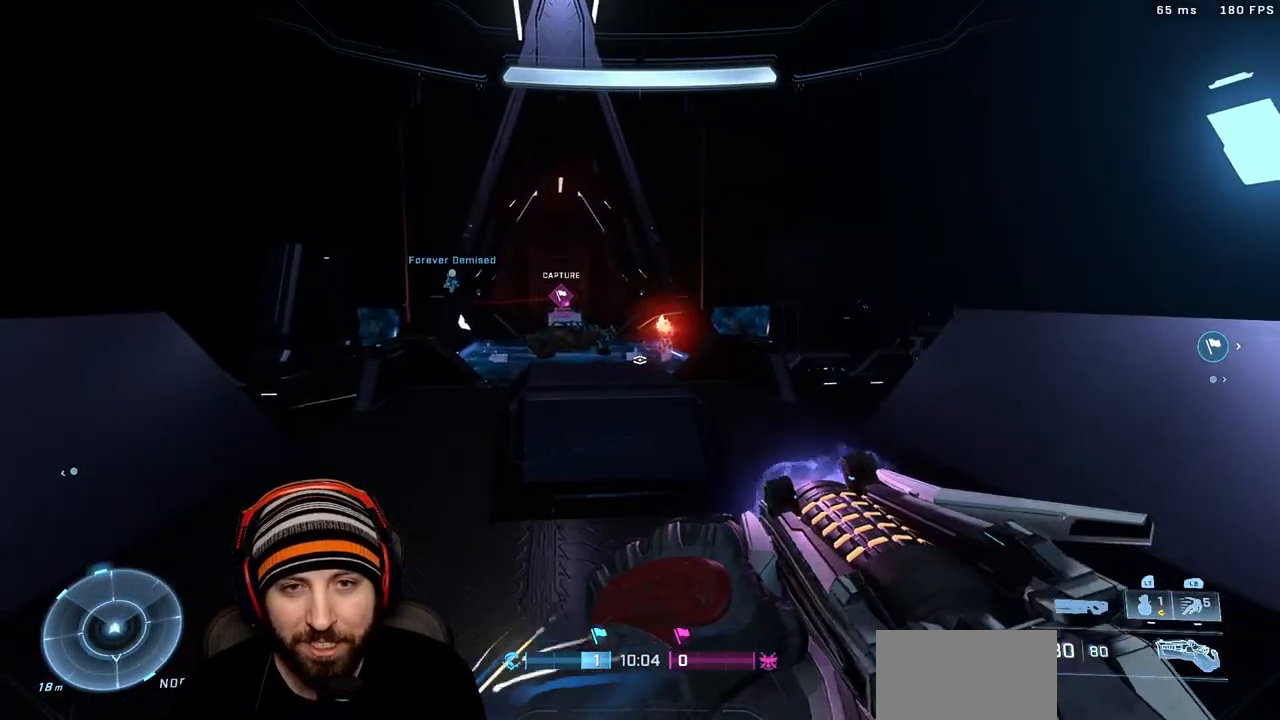
{"buttons": ["A", "R2"], "left_stick": "up-right", "right_stick": "down", "events": [[17, "right_stick", "center"], [233, "right_stick", "up"], [317, "R2", "down"], [350, "right_stick", "down"], [417, "A", "down"]]}